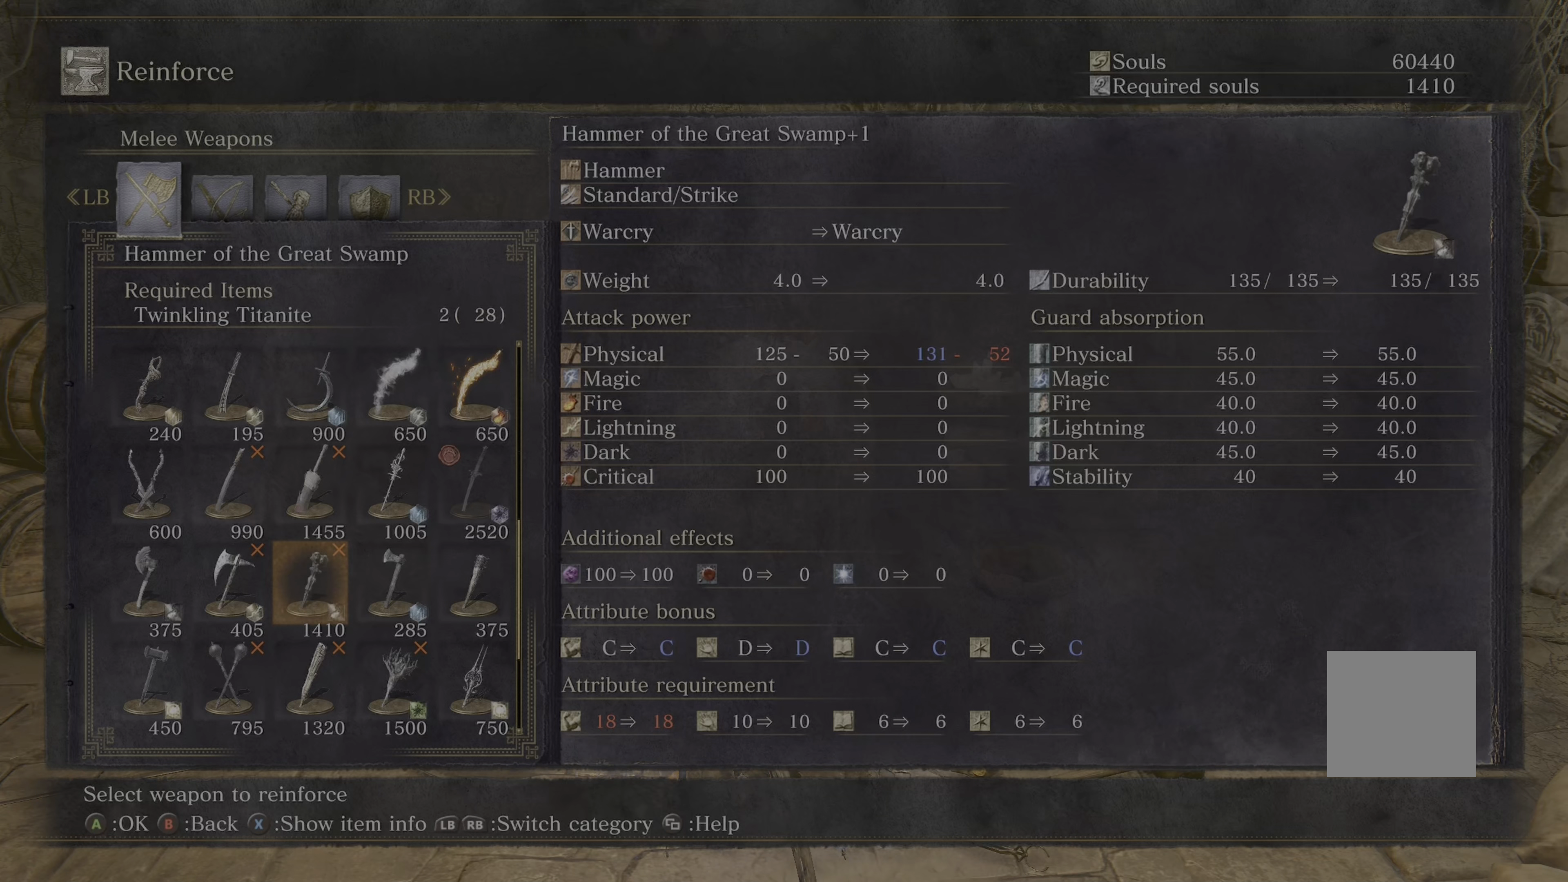
Gameplay with a controller (Xbox layout); each line is a JSON object with the inputs held at the frame after it. "events" lists button and stick changes between this image and that frame as [ms after this image, input, new state], when the widget could be followed in between.
{"buttons": ["DPAD_UP"], "left_stick": "center", "right_stick": "center", "events": [[50, "DPAD_UP", "down"]]}
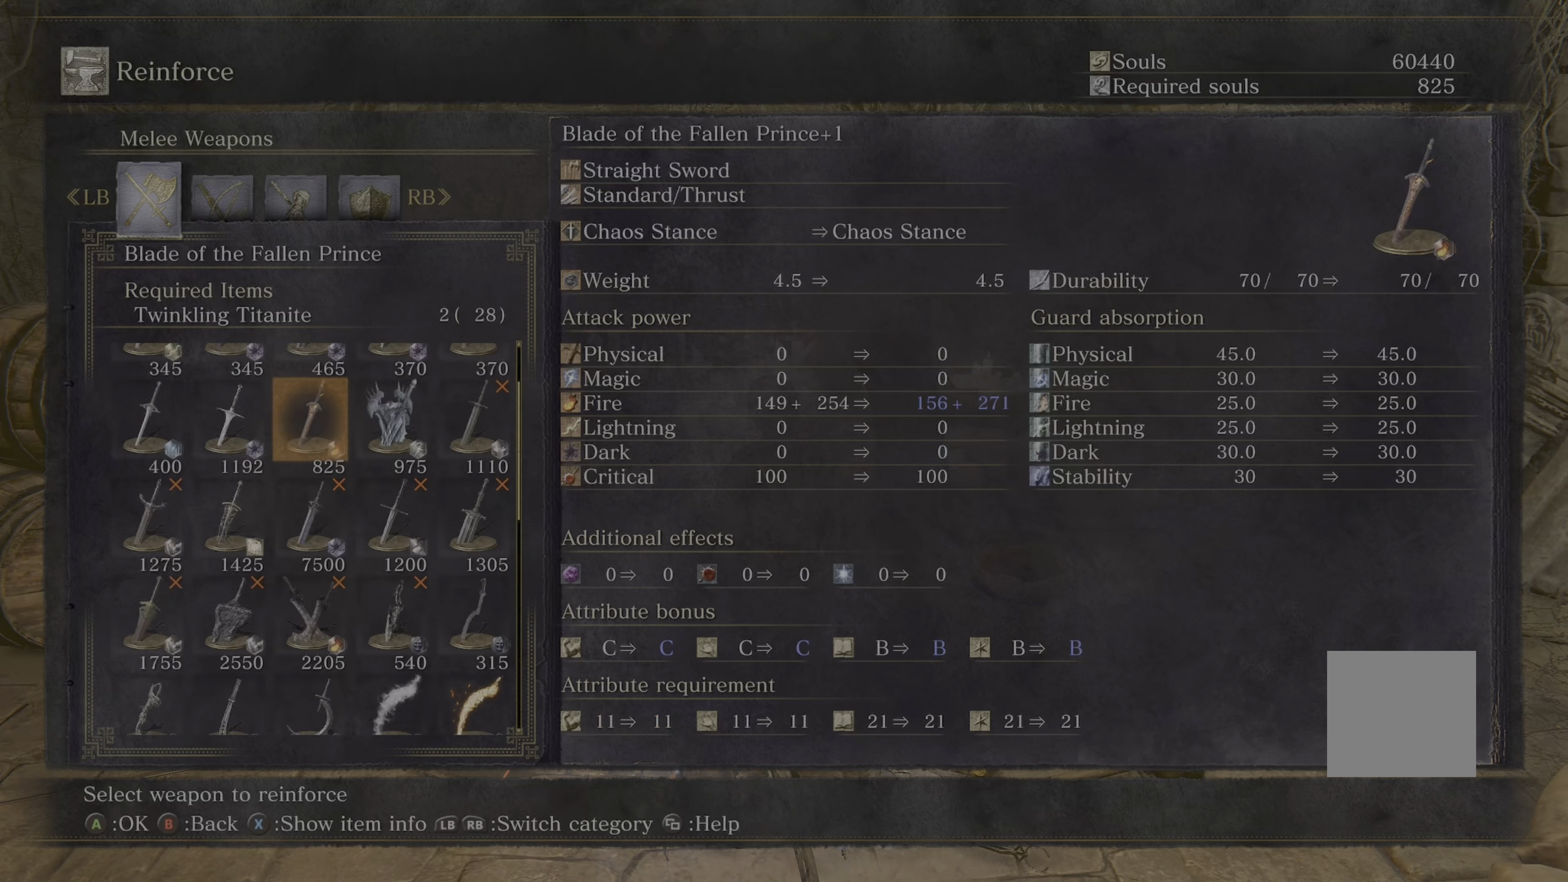
{"buttons": ["DPAD_UP"], "left_stick": "center", "right_stick": "center", "events": []}
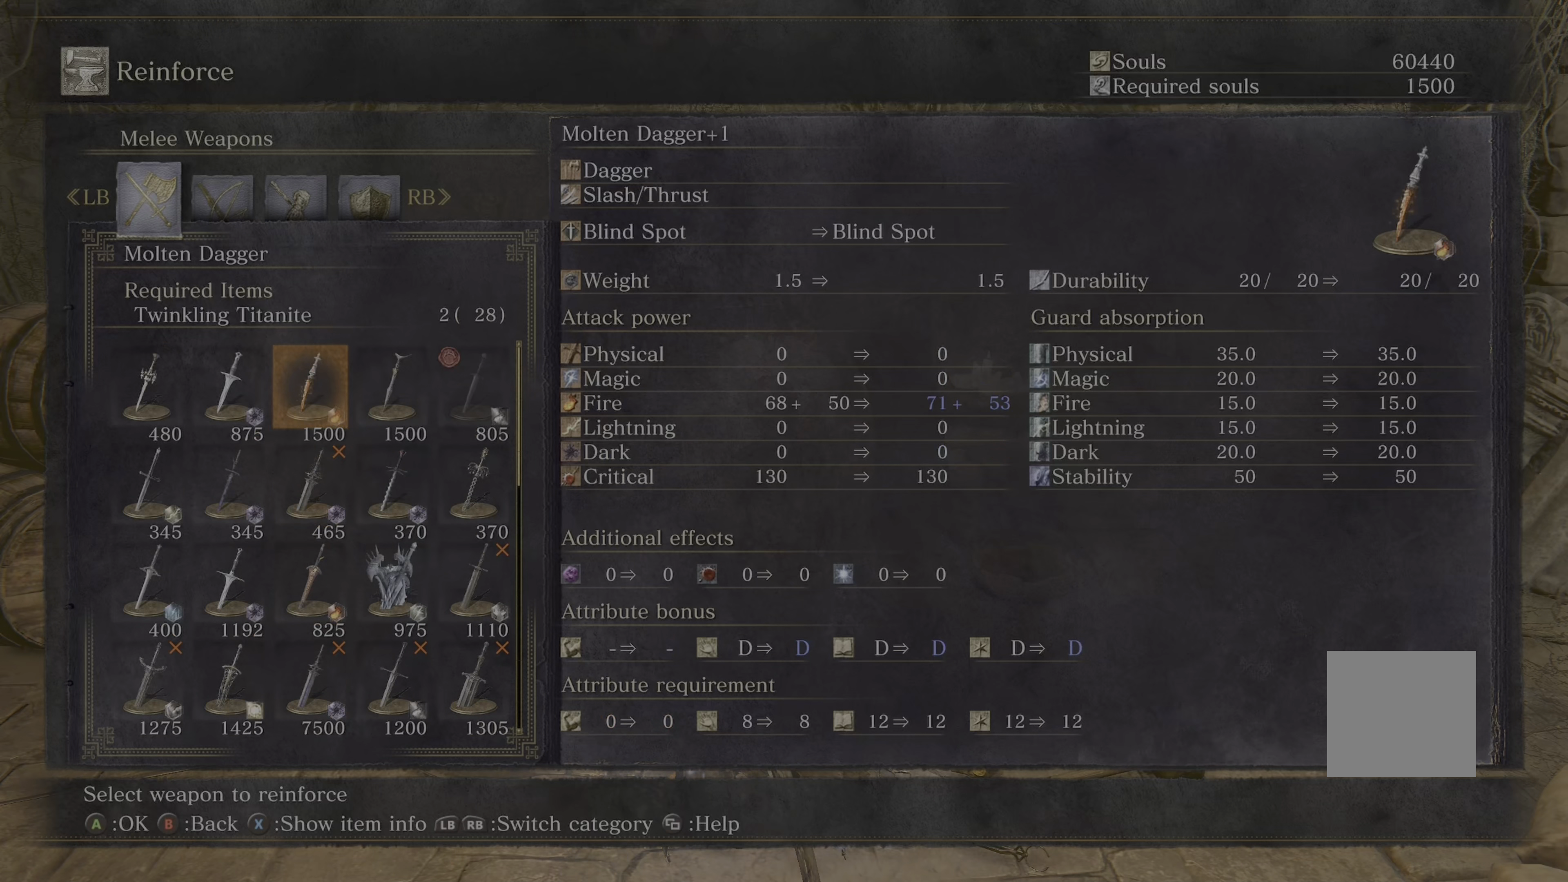
{"buttons": ["DPAD_DOWN"], "left_stick": "center", "right_stick": "center", "events": [[17, "DPAD_UP", "up"], [317, "DPAD_DOWN", "down"]]}
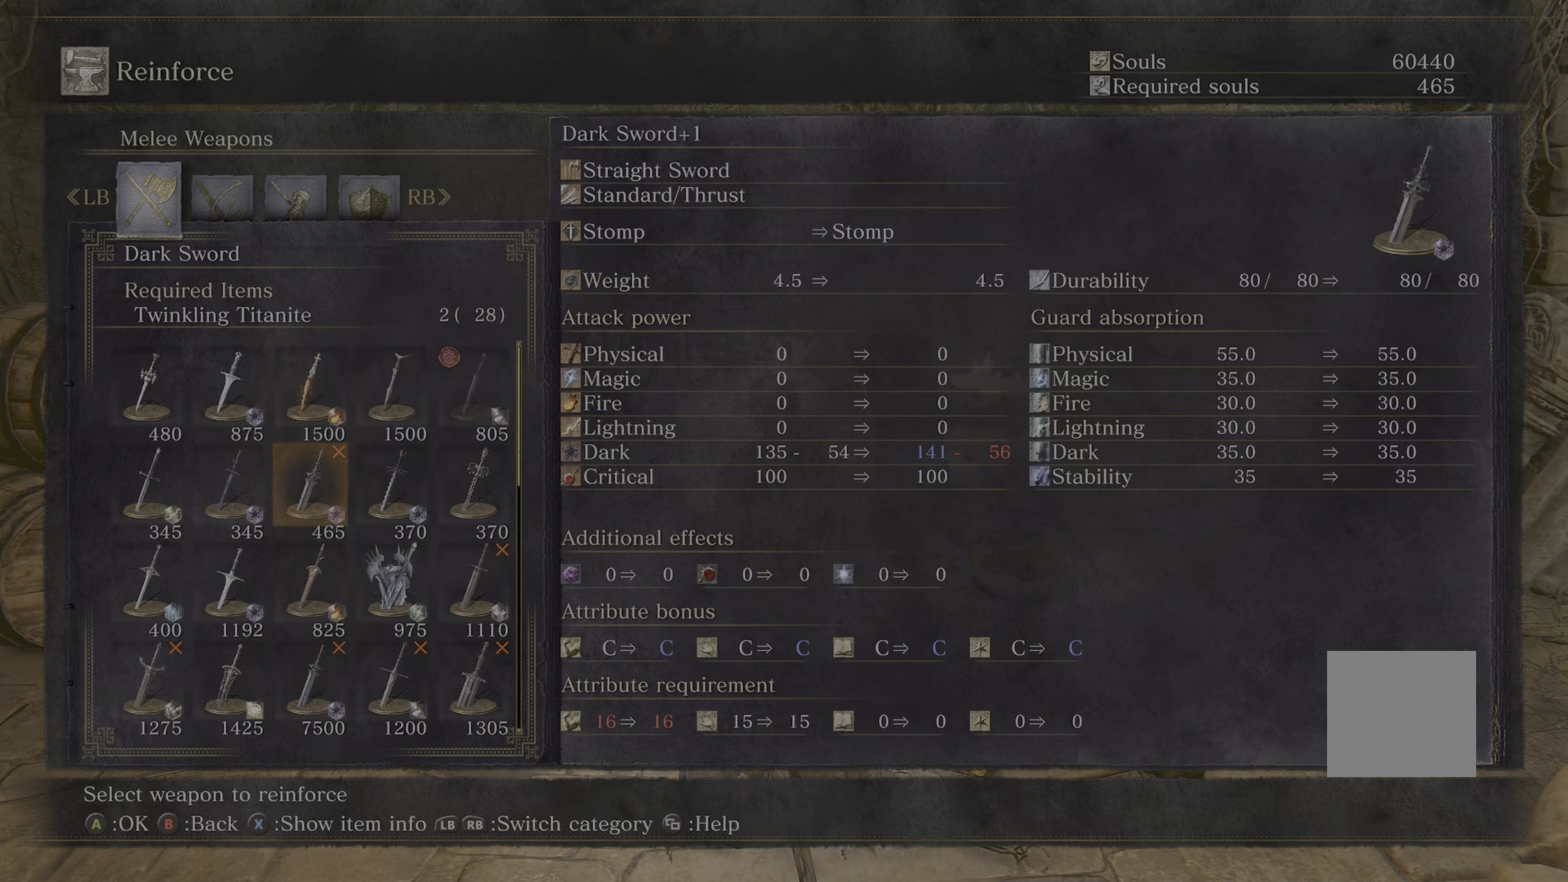
{"buttons": [], "left_stick": "center", "right_stick": "center", "events": [[417, "DPAD_DOWN", "up"]]}
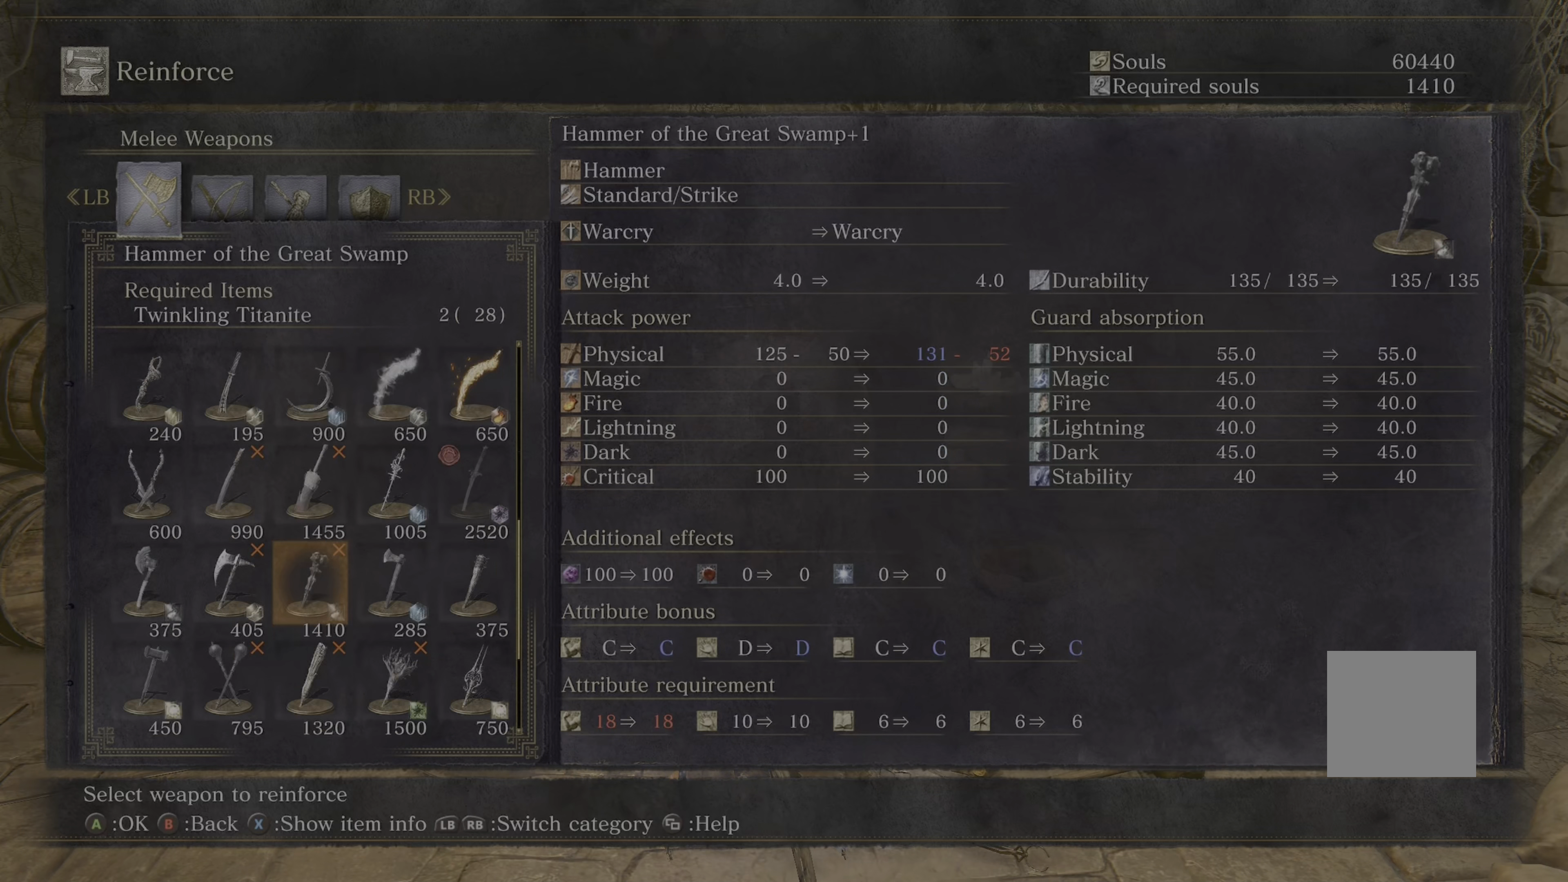
{"buttons": [], "left_stick": "center", "right_stick": "center", "events": []}
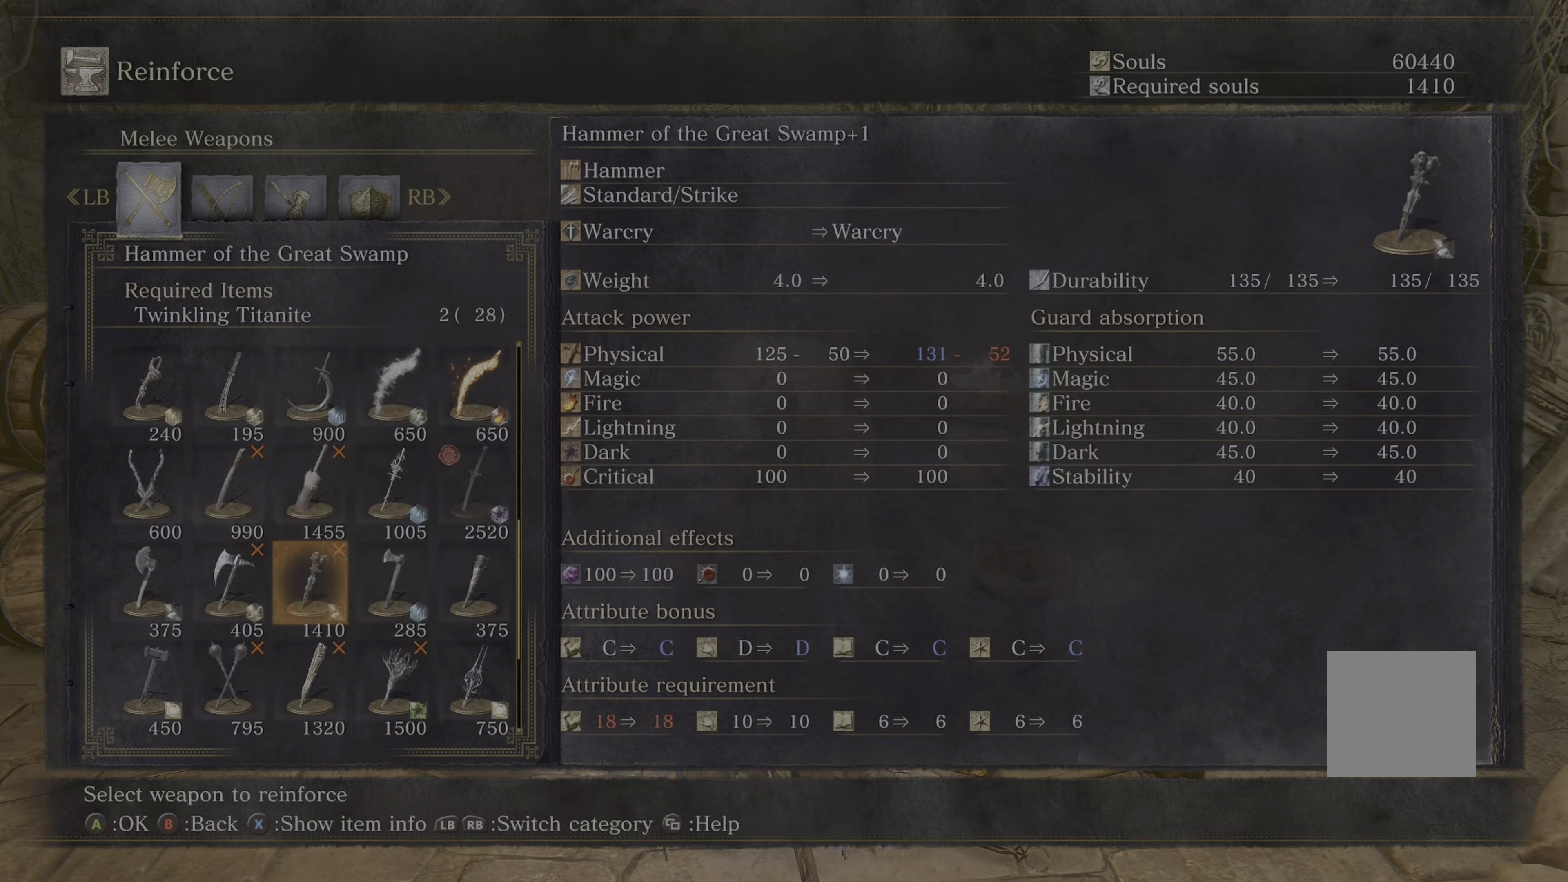
{"buttons": [], "left_stick": "center", "right_stick": "center", "events": []}
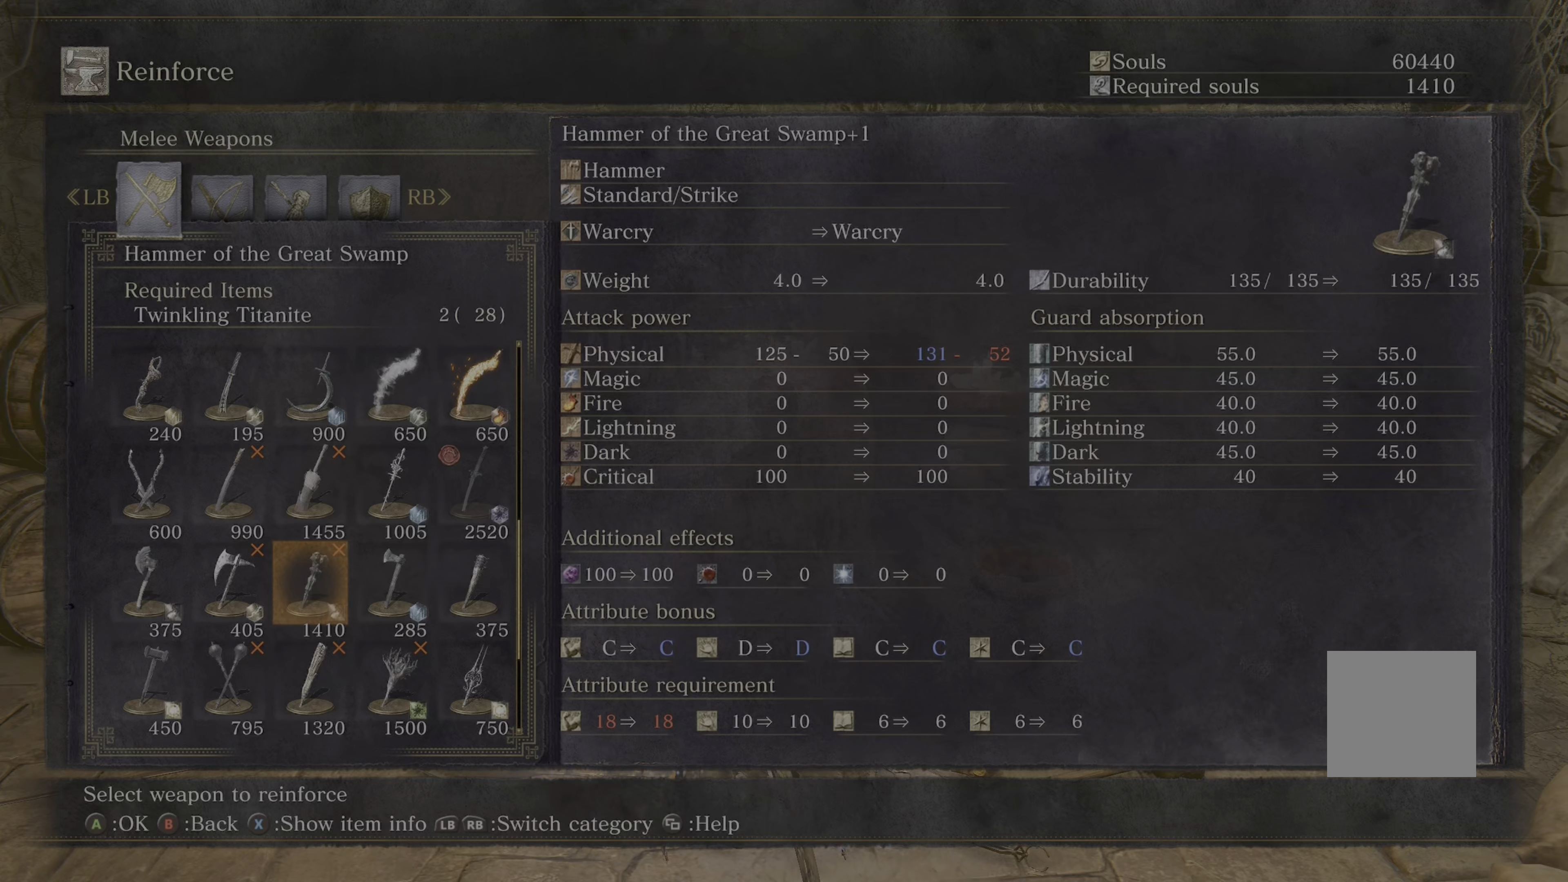
{"buttons": [], "left_stick": "center", "right_stick": "center", "events": []}
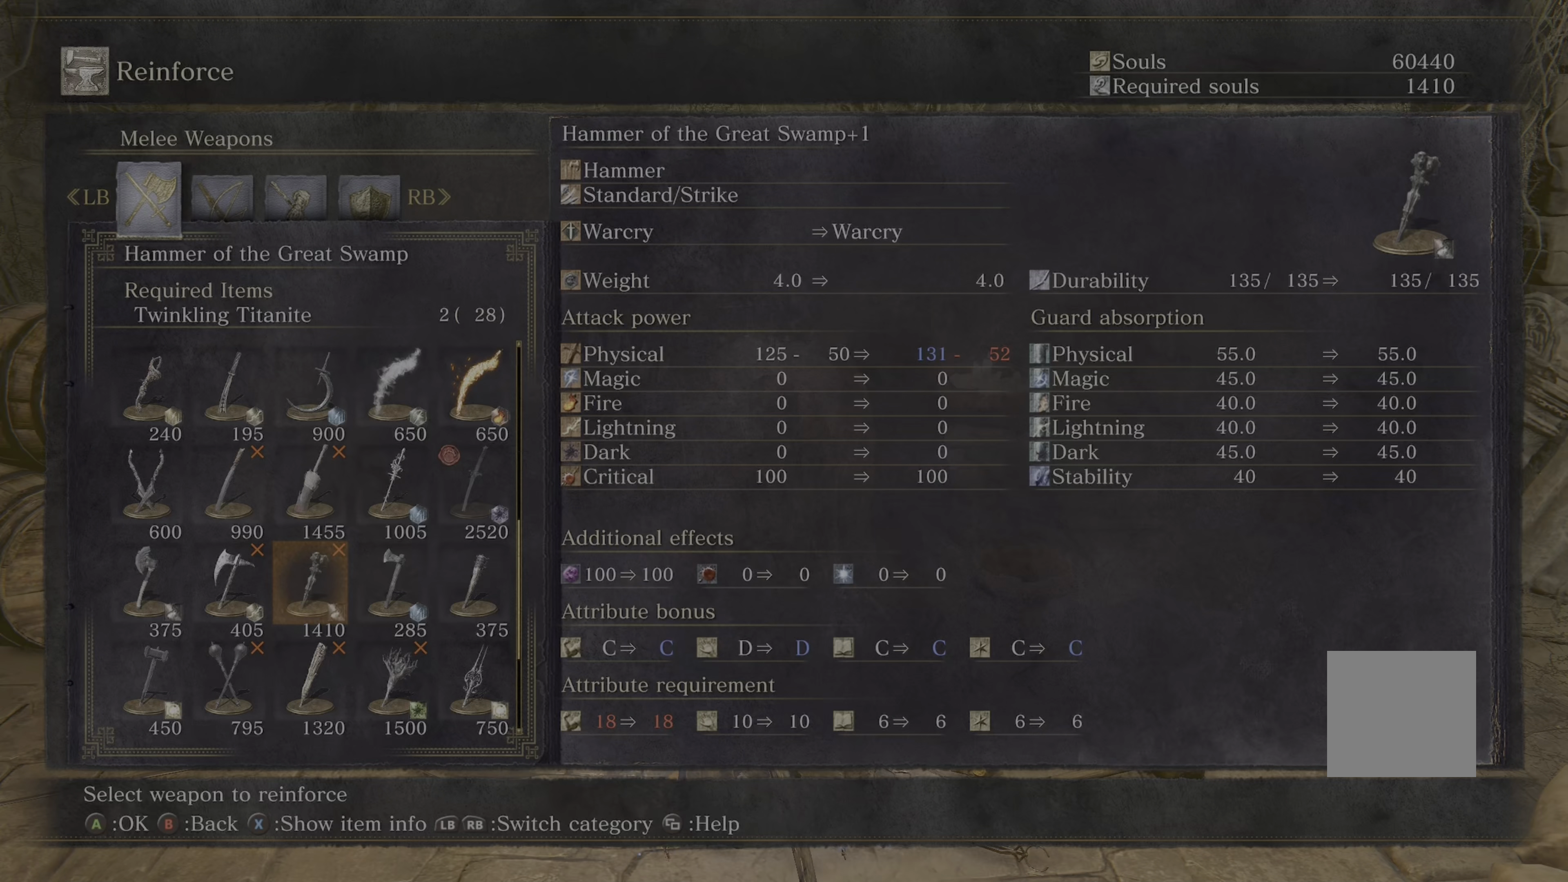
{"buttons": [], "left_stick": "center", "right_stick": "center", "events": []}
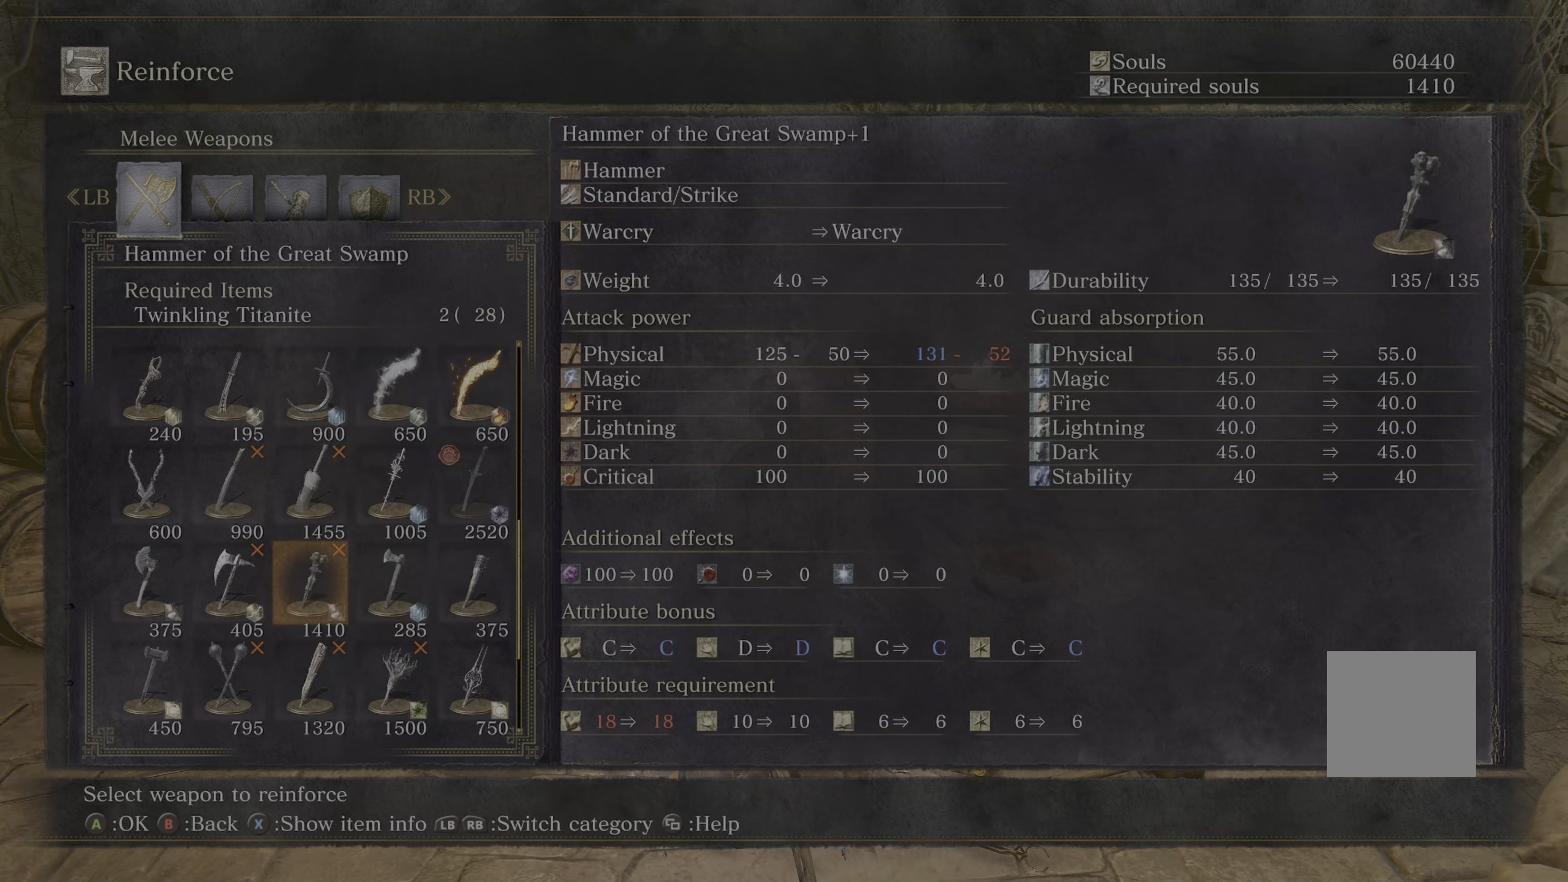
{"buttons": [], "left_stick": "center", "right_stick": "center", "events": []}
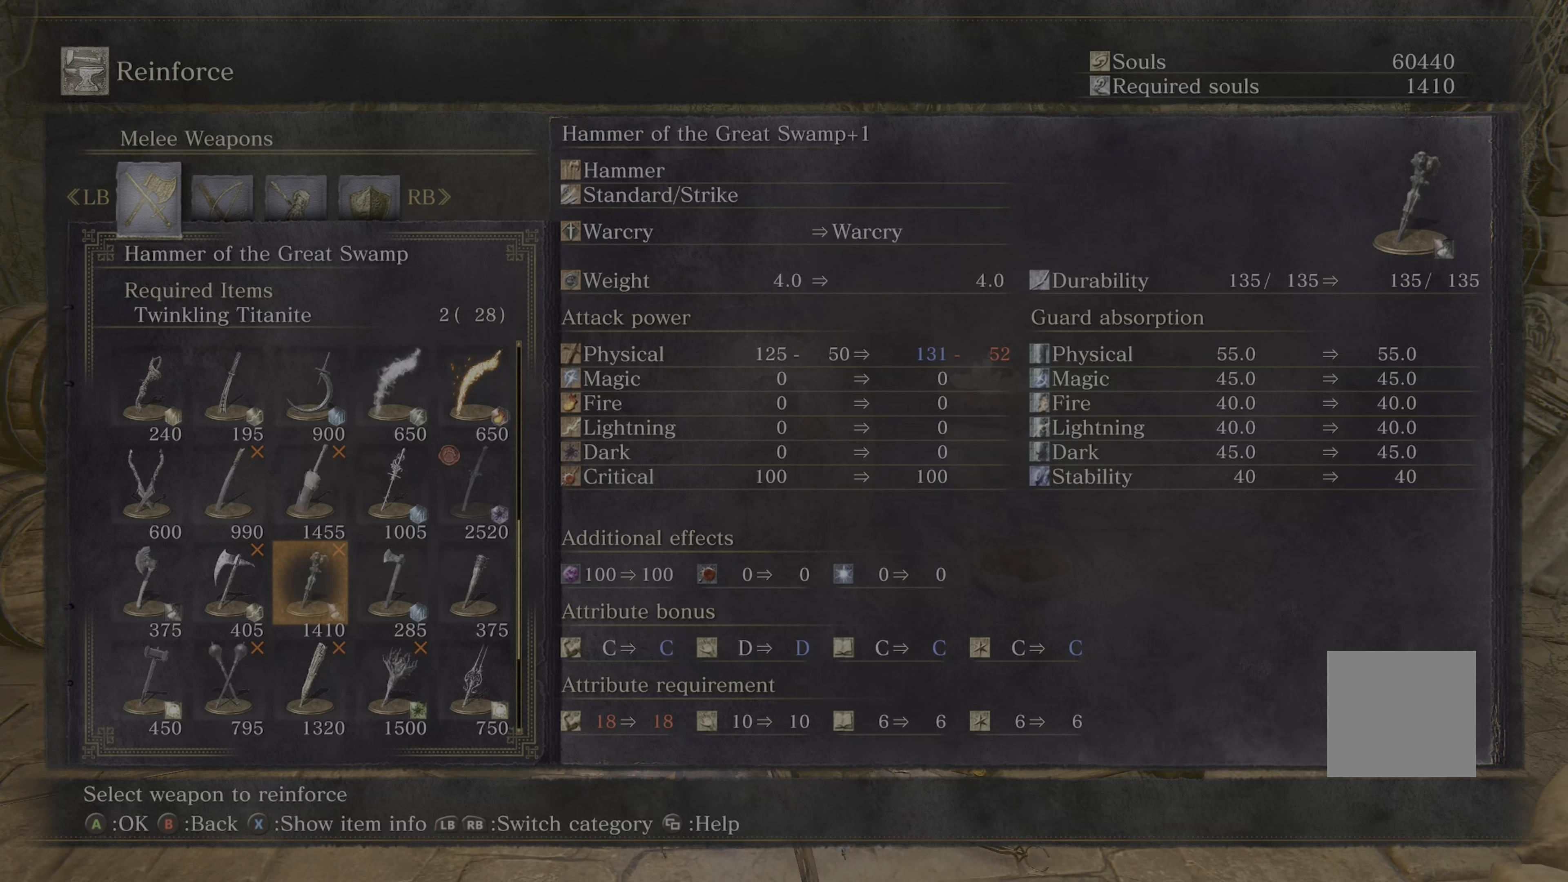
{"buttons": [], "left_stick": "center", "right_stick": "center", "events": []}
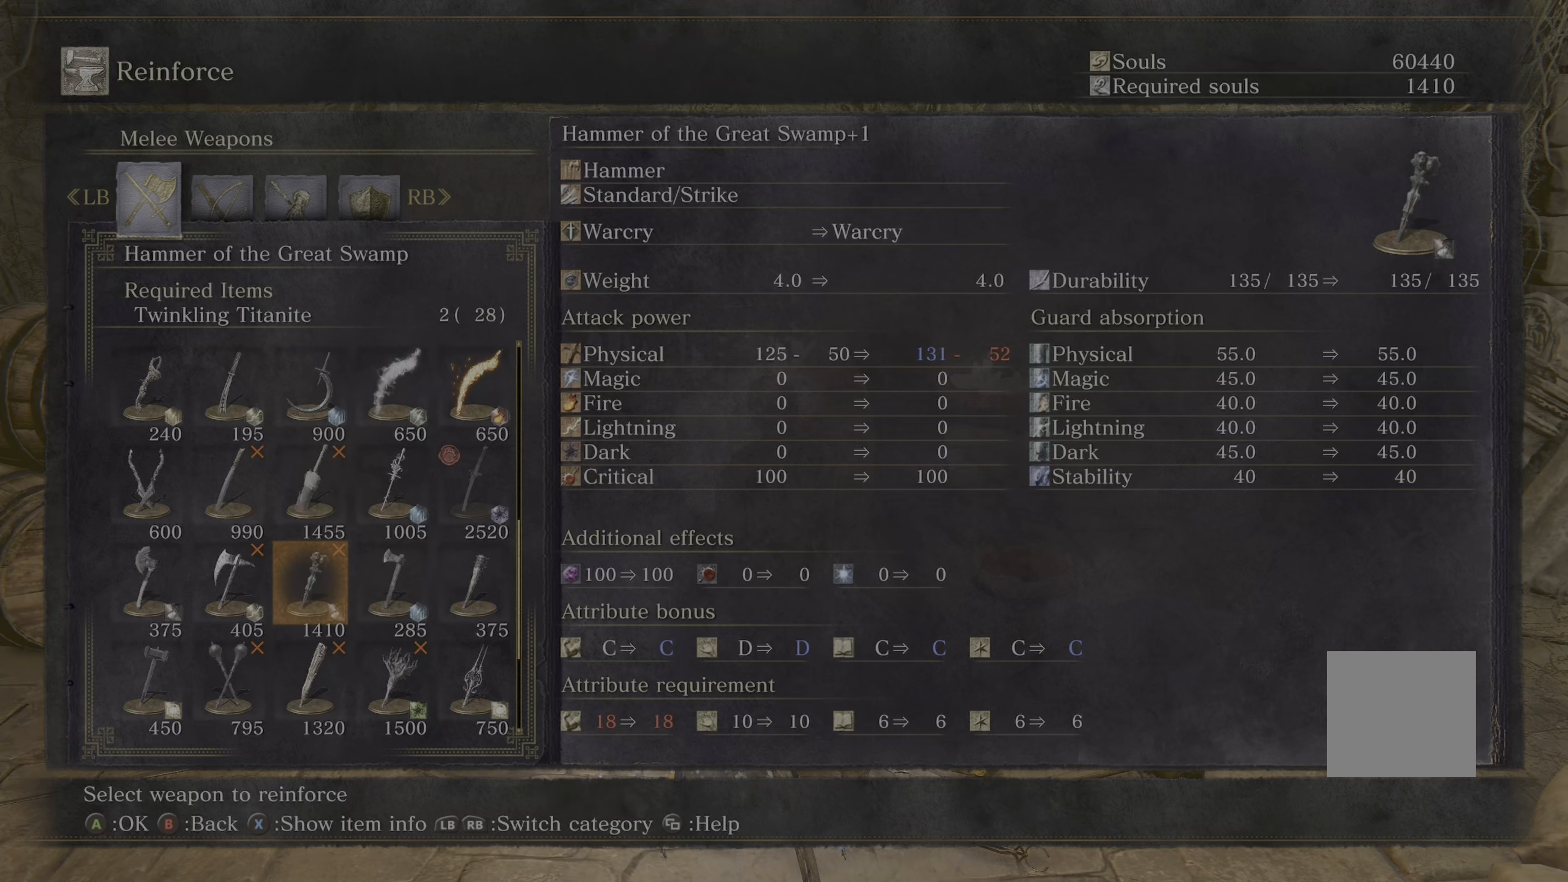
{"buttons": [], "left_stick": "center", "right_stick": "center", "events": []}
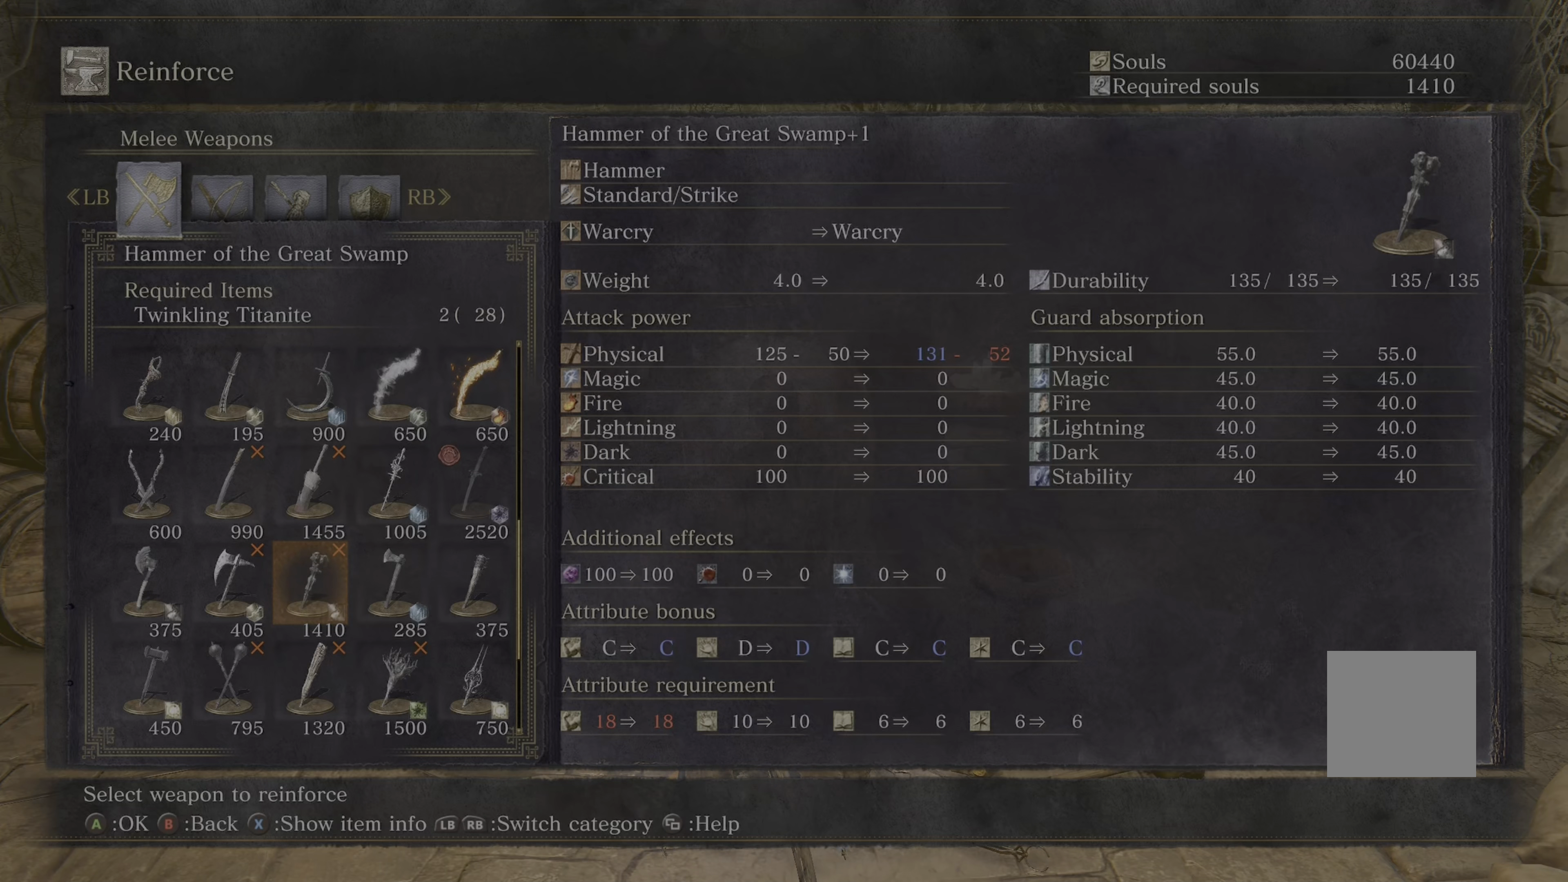
{"buttons": [], "left_stick": "center", "right_stick": "center", "events": [[283, "DPAD_UP", "down"], [400, "DPAD_UP", "up"]]}
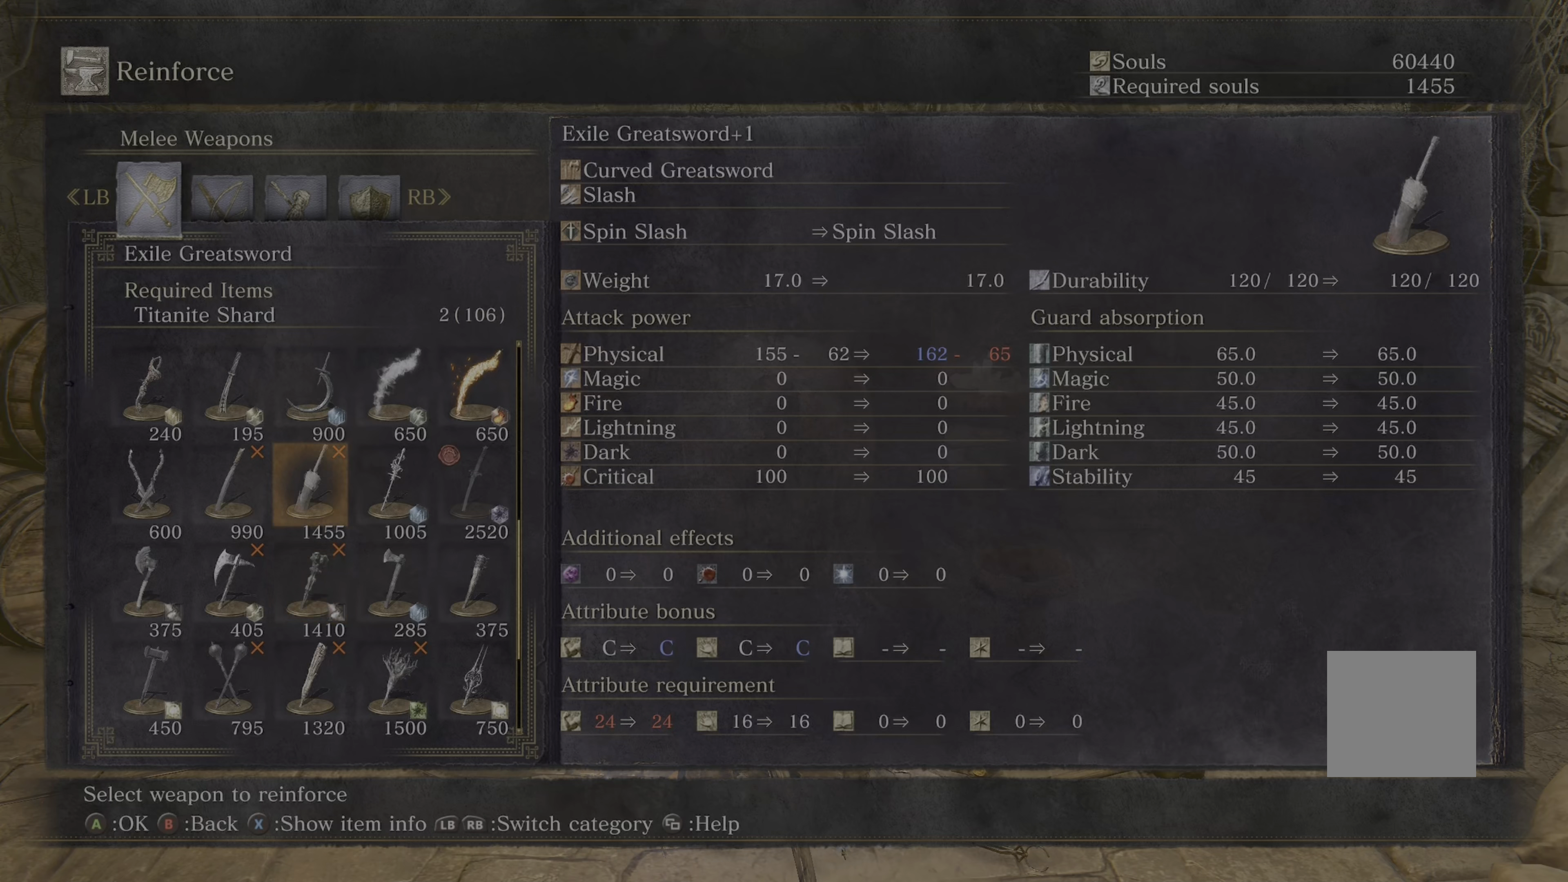
{"buttons": [], "left_stick": "center", "right_stick": "center", "events": []}
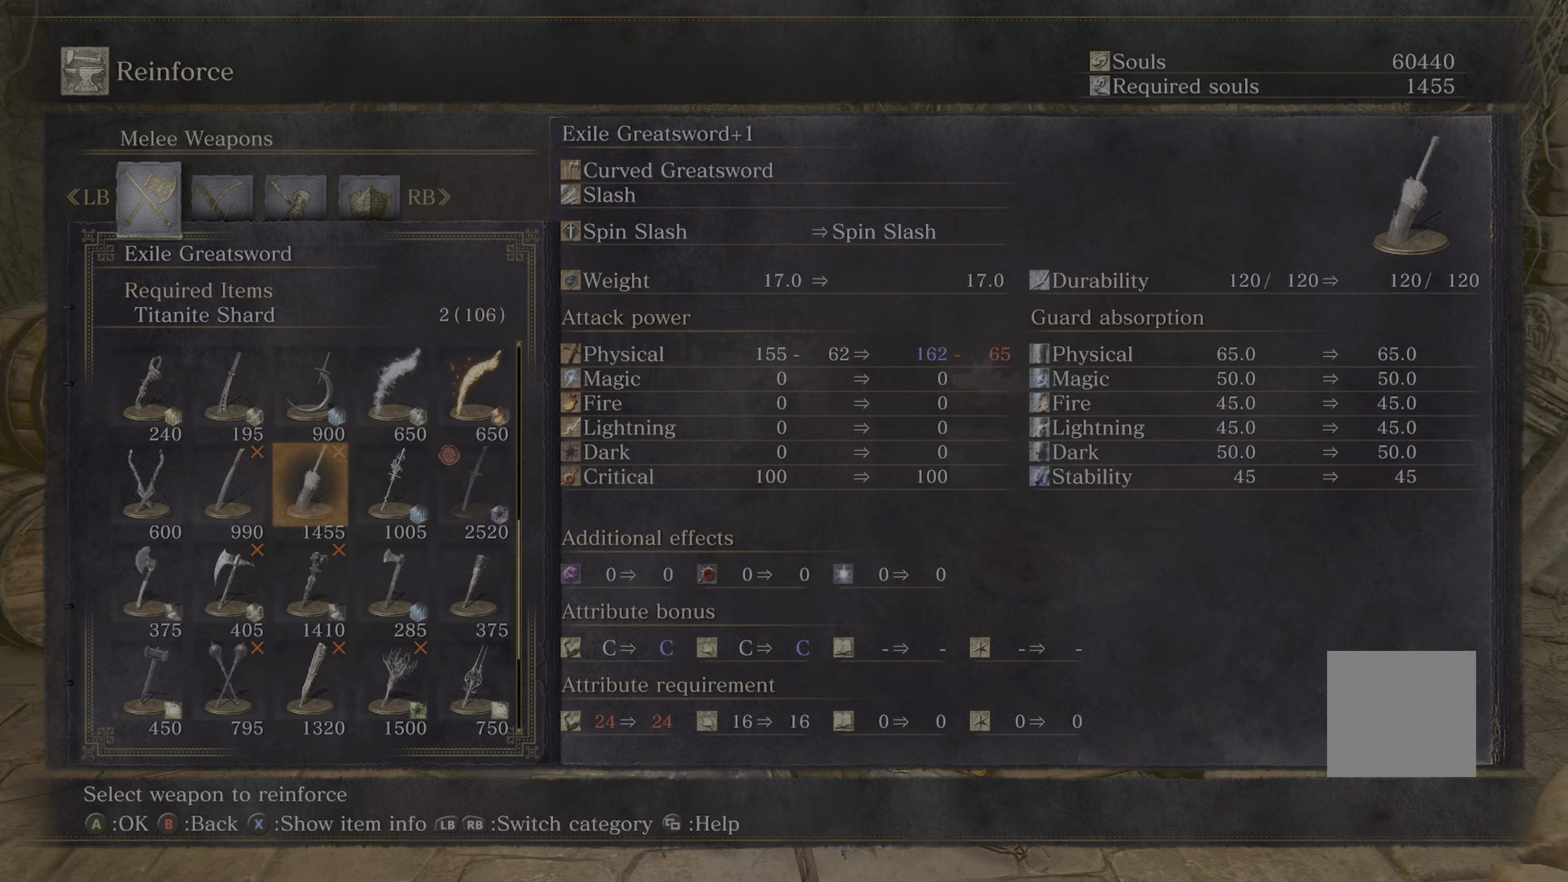
{"buttons": ["DPAD_DOWN"], "left_stick": "center", "right_stick": "center", "events": [[483, "DPAD_DOWN", "down"]]}
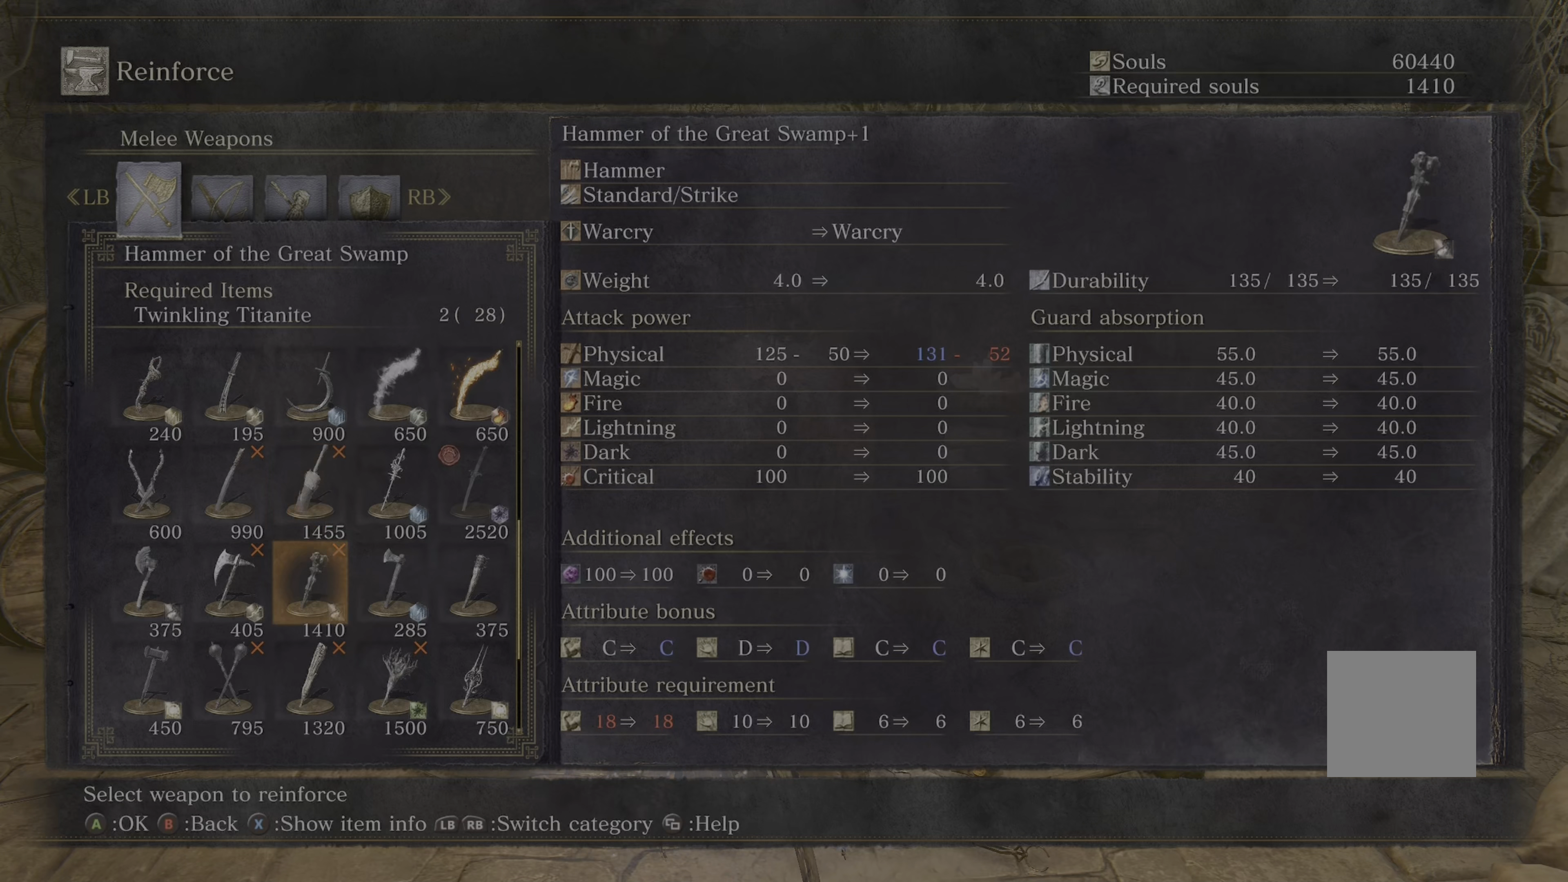
{"buttons": [], "left_stick": "center", "right_stick": "center", "events": [[66, "DPAD_DOWN", "up"], [166, "DPAD_DOWN", "down"], [216, "DPAD_DOWN", "up"]]}
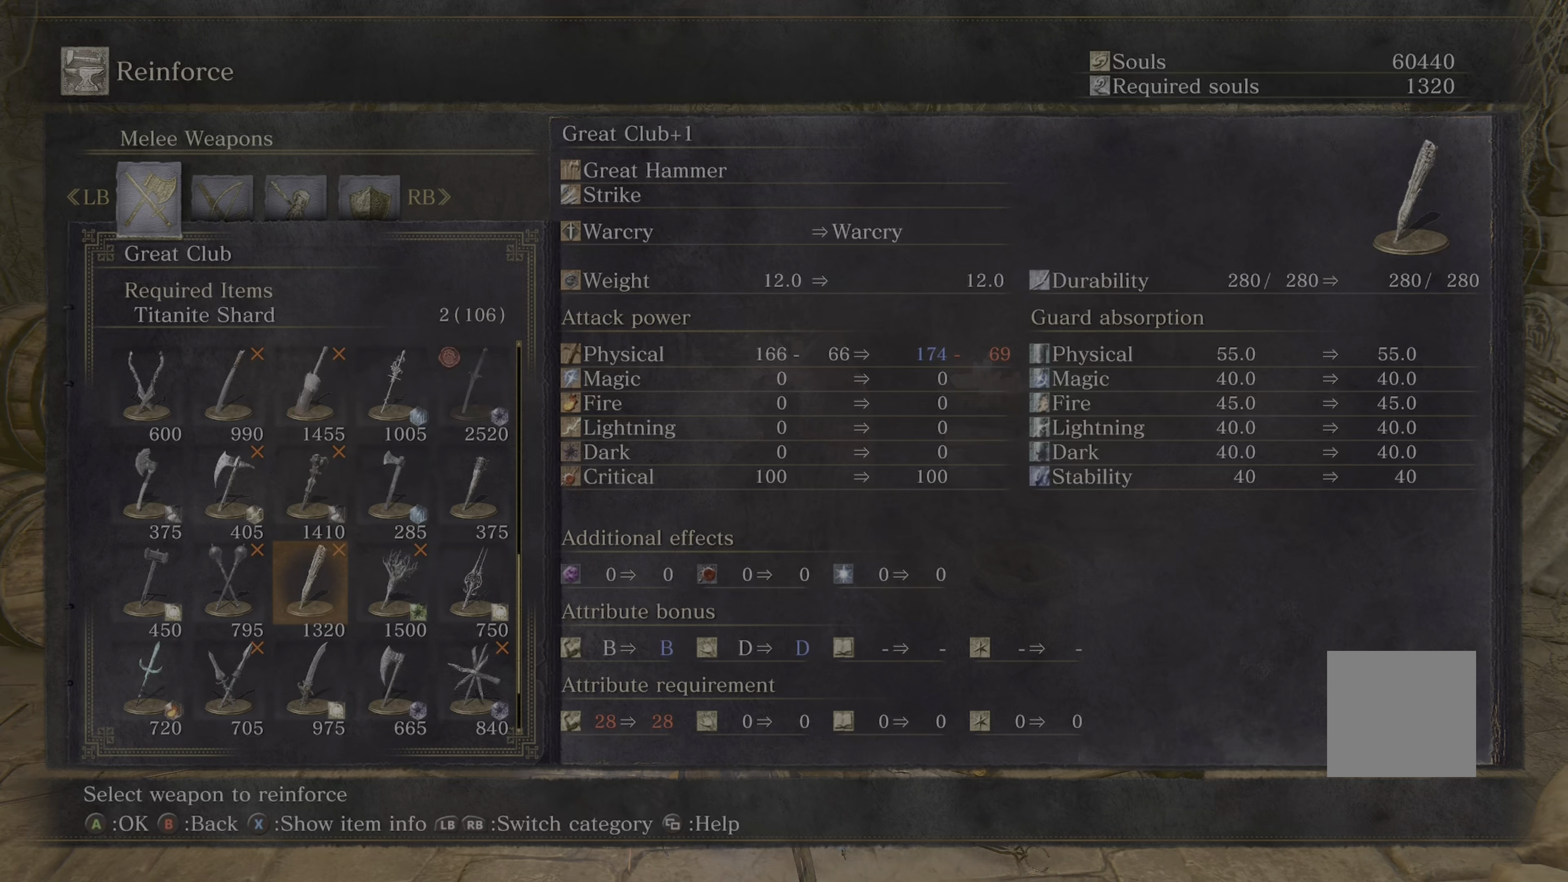
{"buttons": [], "left_stick": "center", "right_stick": "center", "events": [[116, "DPAD_DOWN", "down"], [200, "DPAD_DOWN", "up"]]}
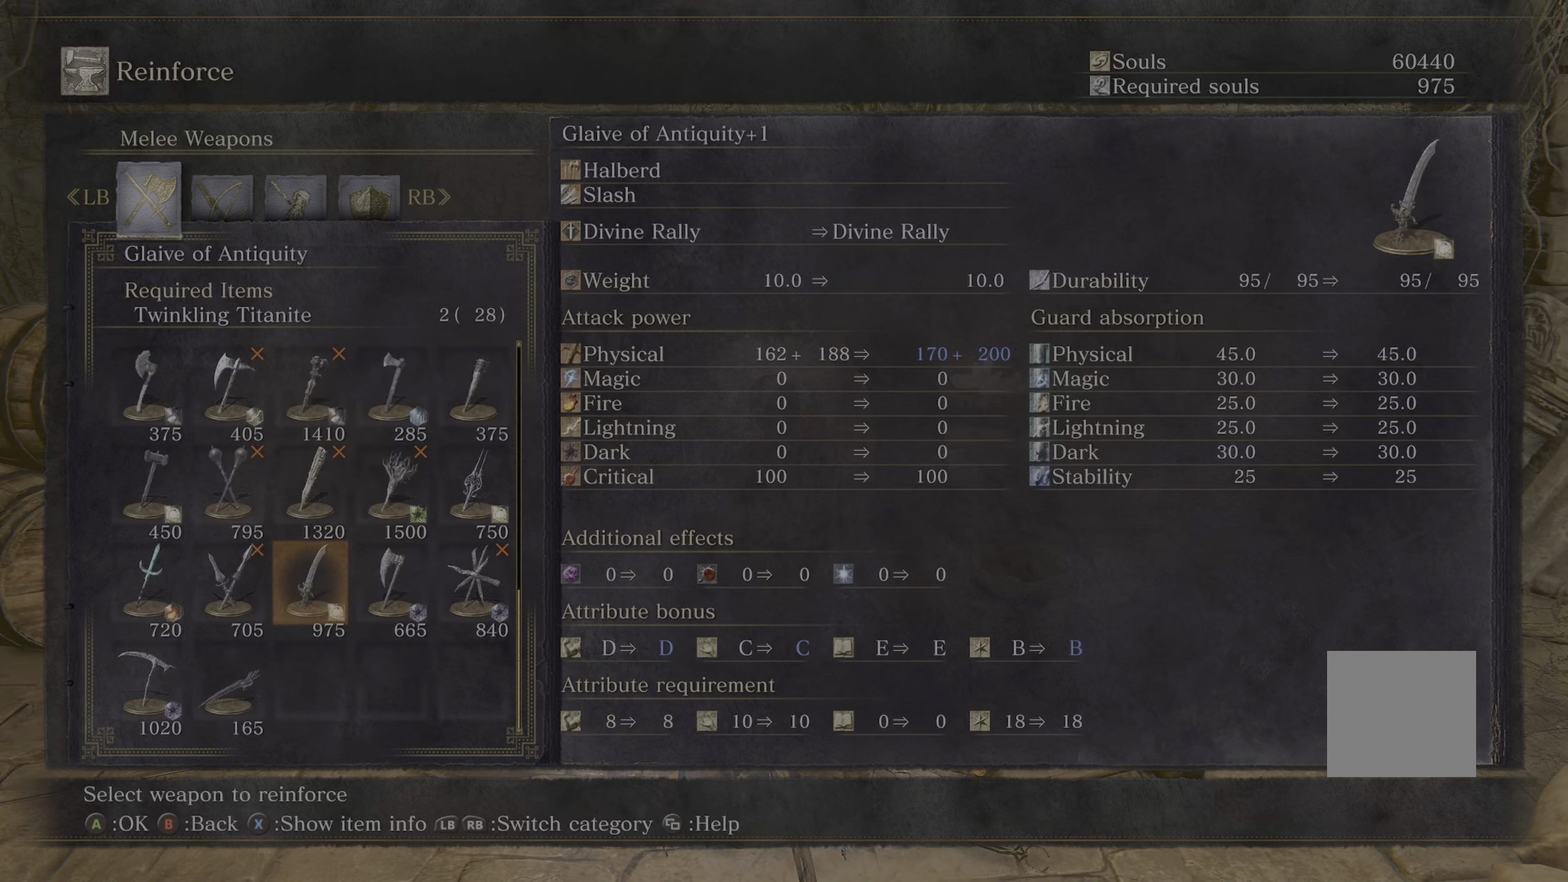
{"buttons": [], "left_stick": "center", "right_stick": "center", "events": []}
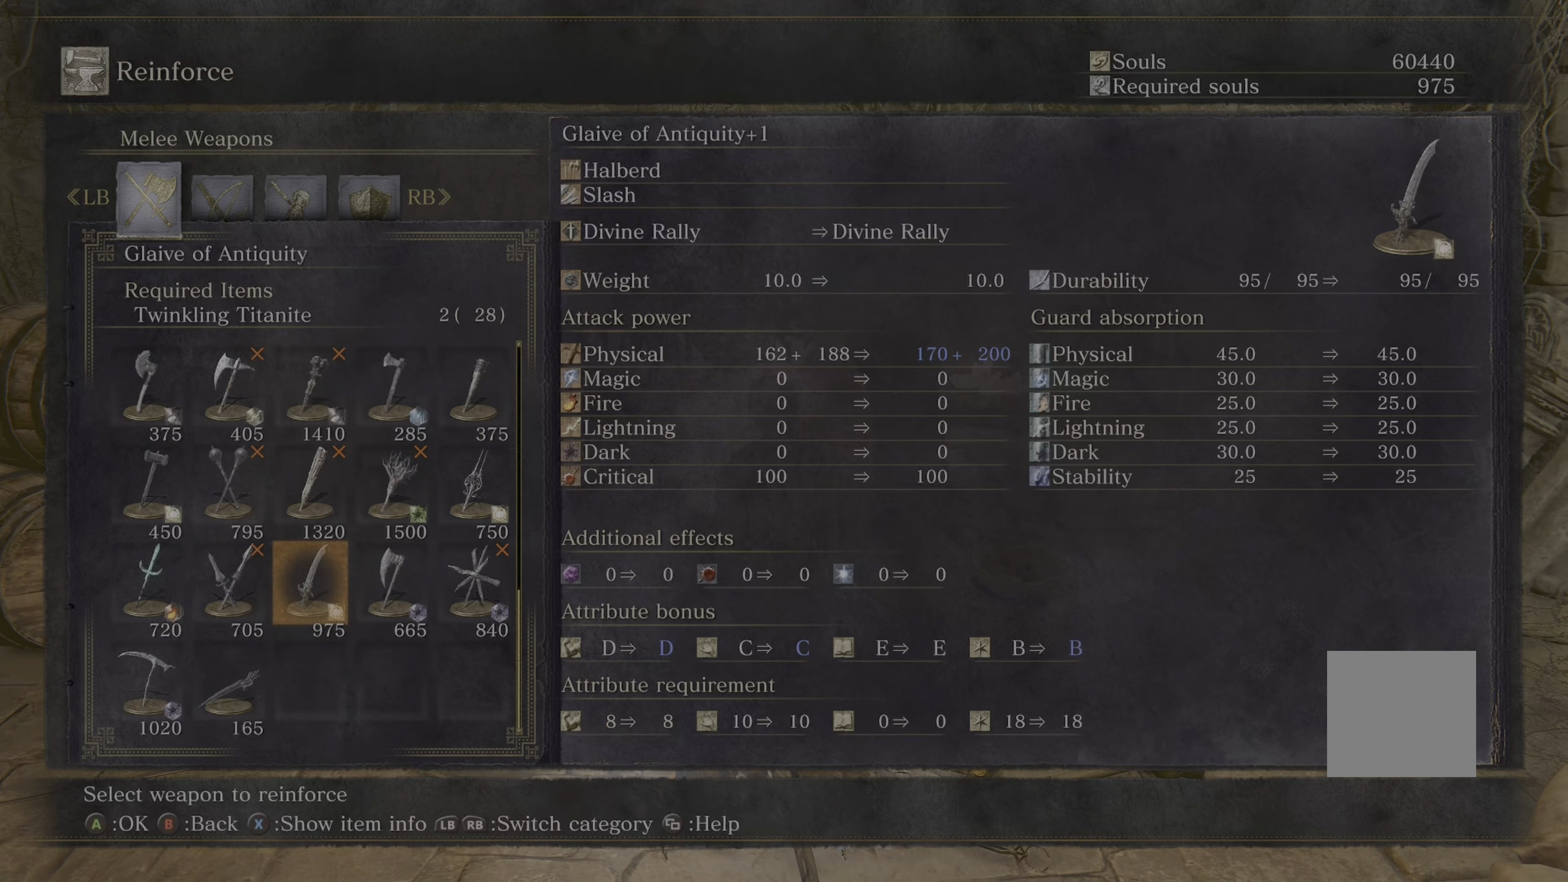
{"buttons": [], "left_stick": "center", "right_stick": "center", "events": [[66, "DPAD_LEFT", "down"], [200, "DPAD_LEFT", "up"]]}
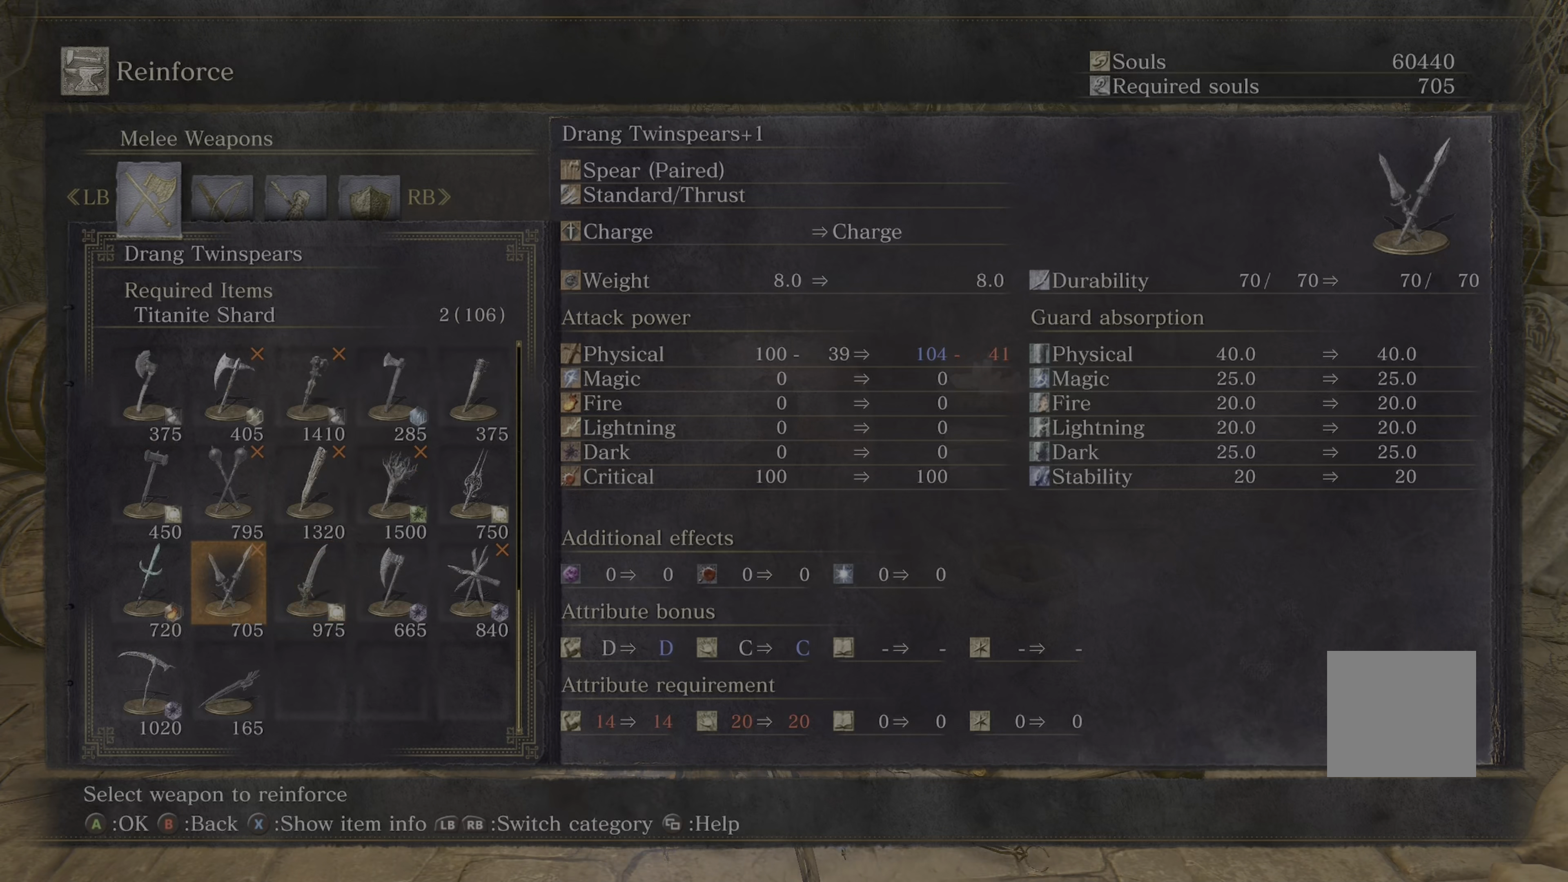
{"buttons": [], "left_stick": "center", "right_stick": "center", "events": []}